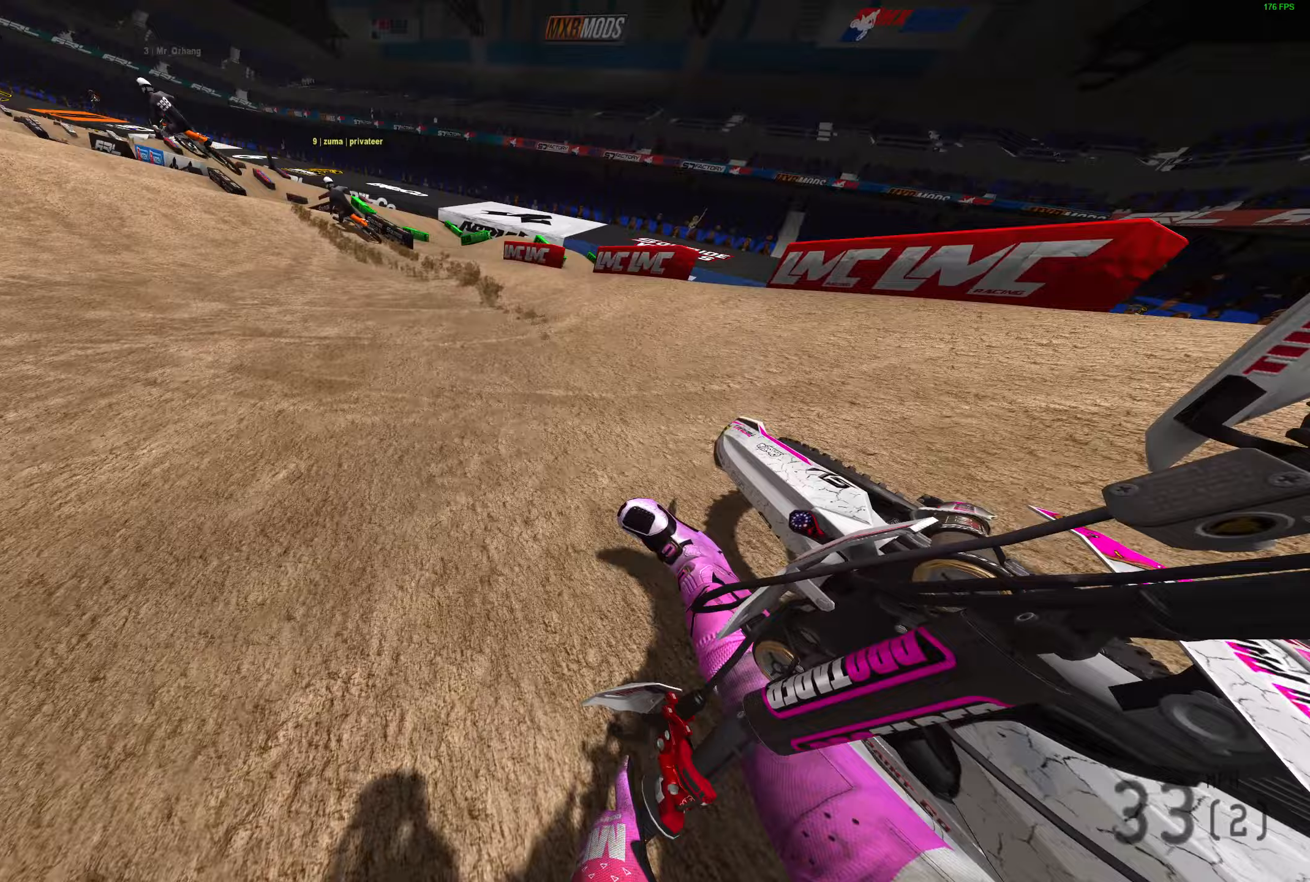
Gameplay with a controller (PlayStation layout); each line is a JSON object with the inputs held at the frame after it. "events" lists button and stick changes between this image and that frame as [ms after this image, input, new state], when the widget could be followed in between.
{"buttons": ["R2"], "left_stick": "left", "right_stick": "up", "events": [[200, "right_stick", "up"]]}
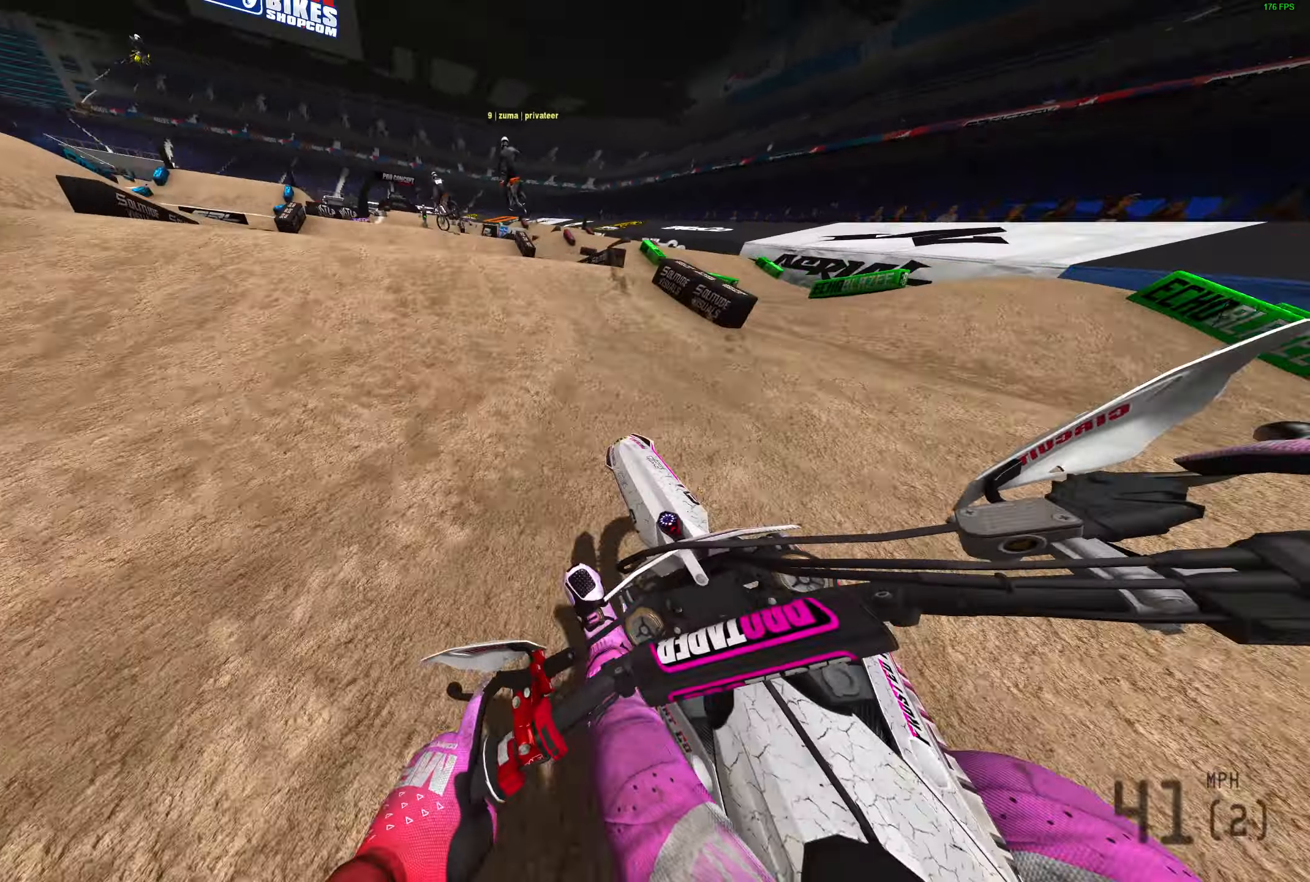
{"buttons": ["R2"], "left_stick": "up-right", "right_stick": "up-right", "events": [[250, "left_stick", "up-left"], [367, "R3", "down"], [367, "right_stick", "up-right"], [433, "left_stick", "up-right"], [467, "R3", "up"]]}
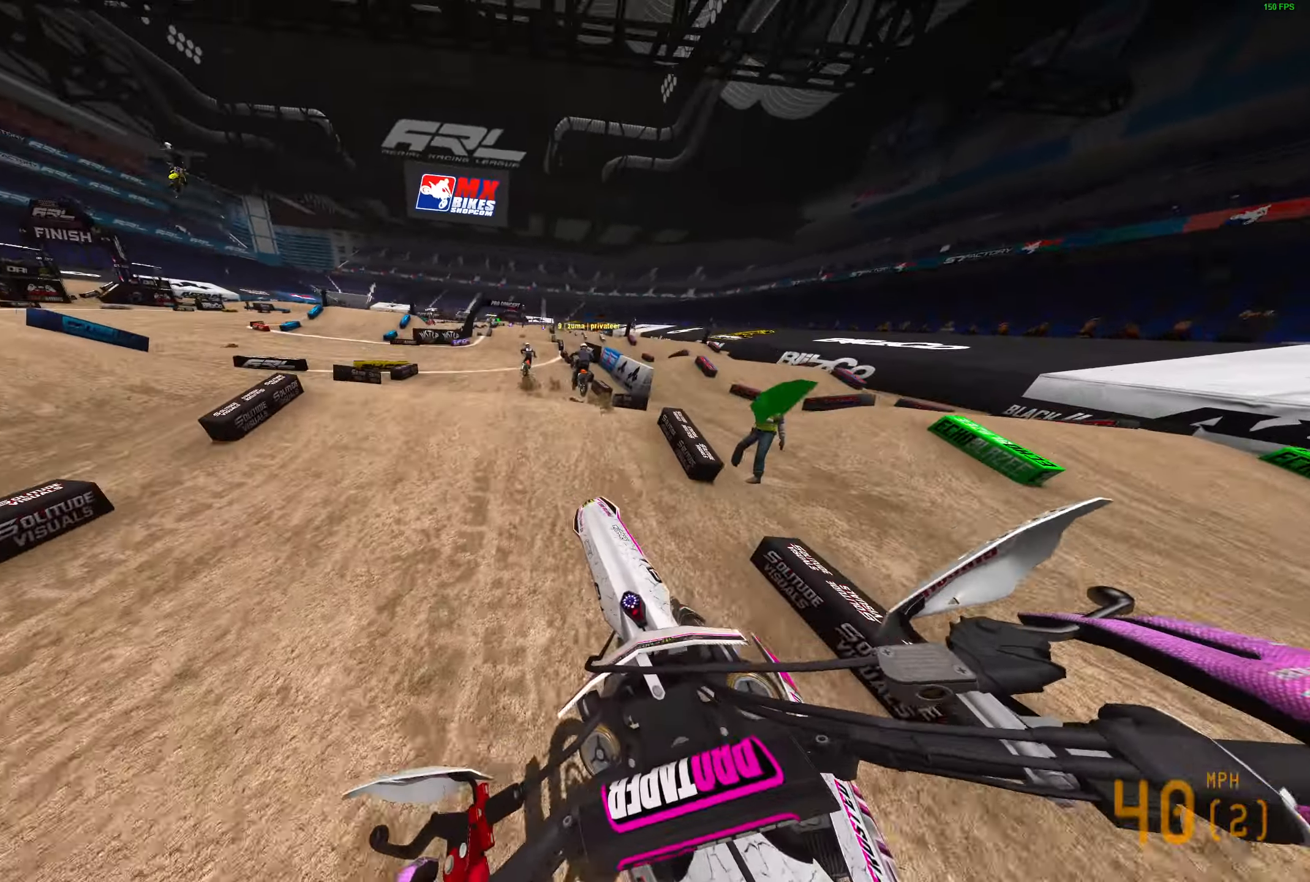
{"buttons": ["R2"], "left_stick": "up-right", "right_stick": "up", "events": [[150, "right_stick", "up"]]}
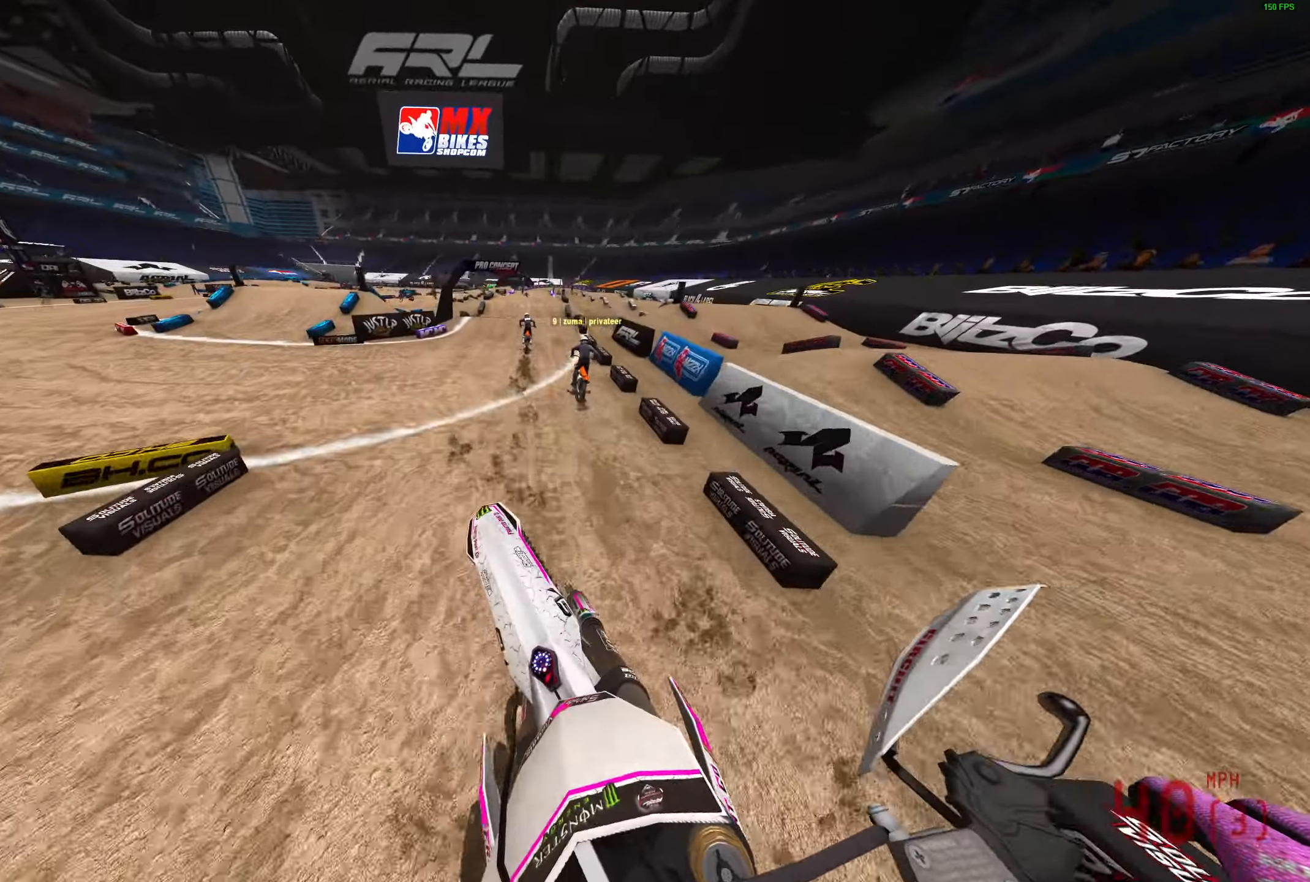
{"buttons": ["R2"], "left_stick": "center", "right_stick": "up", "events": [[367, "left_stick", "center"]]}
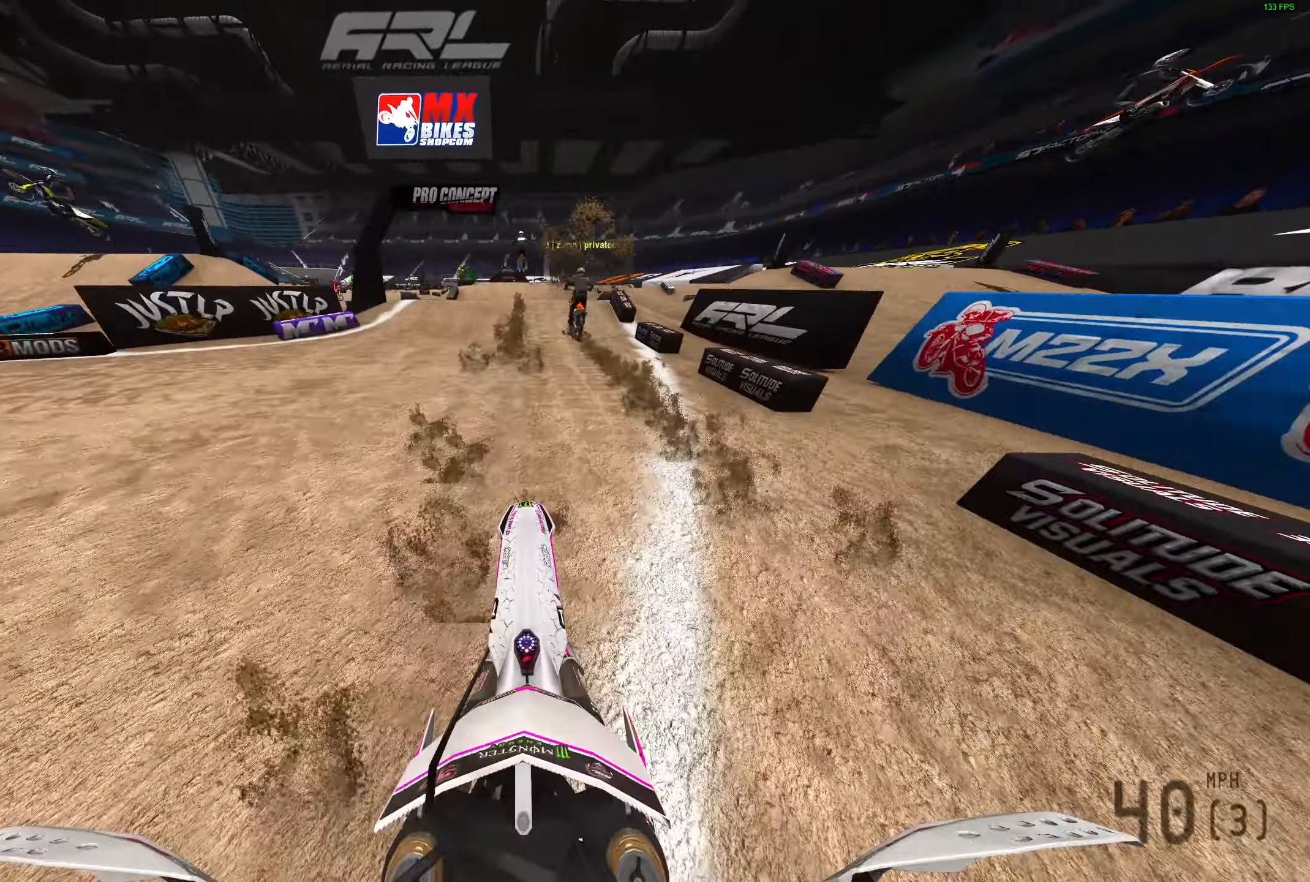
{"buttons": ["R2"], "left_stick": "center", "right_stick": "up", "events": [[333, "R2", "up"], [483, "R2", "down"]]}
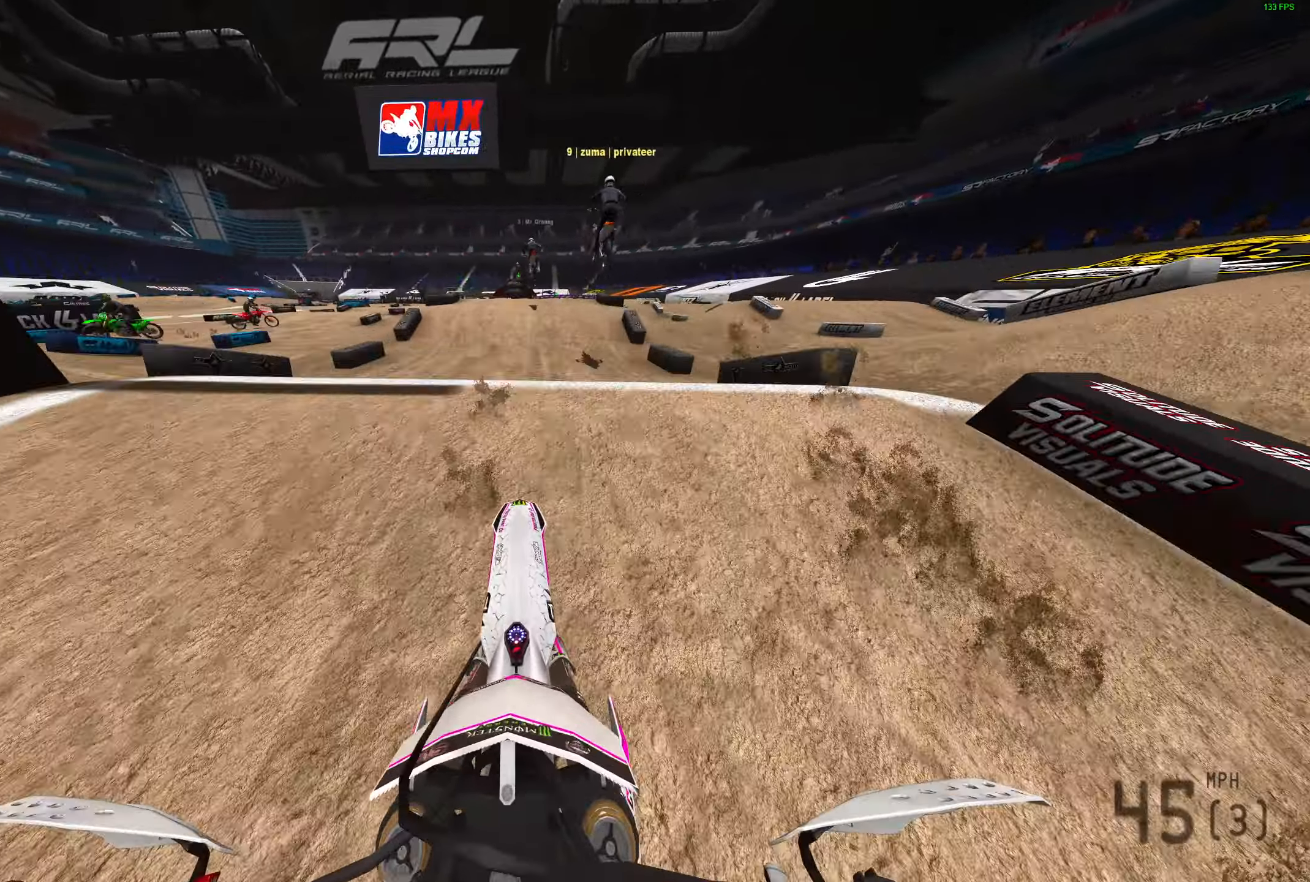
{"buttons": ["R2"], "left_stick": "center", "right_stick": "up", "events": [[200, "R2", "up"], [400, "R2", "down"]]}
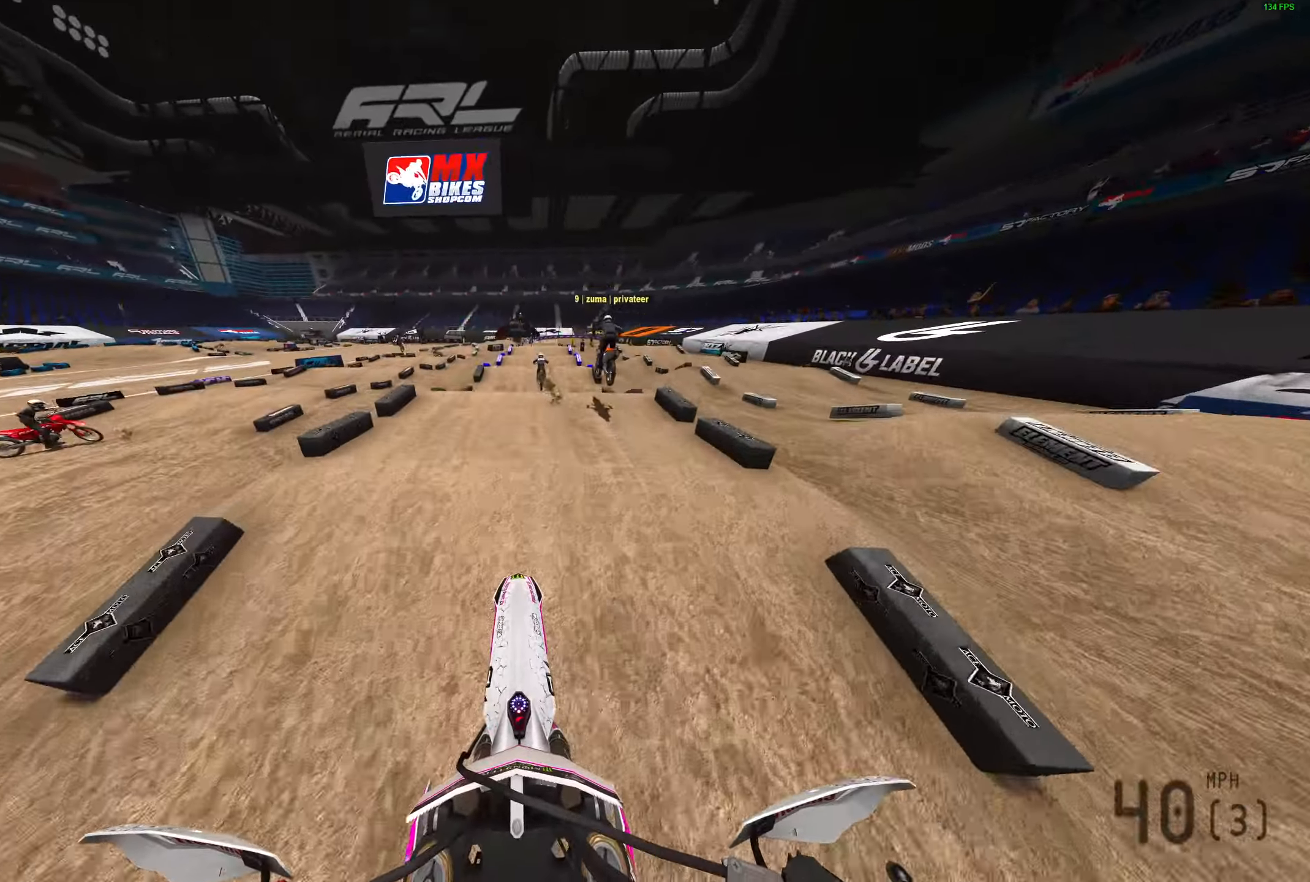
{"buttons": ["R2"], "left_stick": "center", "right_stick": "down", "events": [[67, "R2", "up"], [83, "left_stick", "right"], [117, "right_stick", "center"], [383, "R2", "down"], [400, "right_stick", "down"], [450, "left_stick", "center"]]}
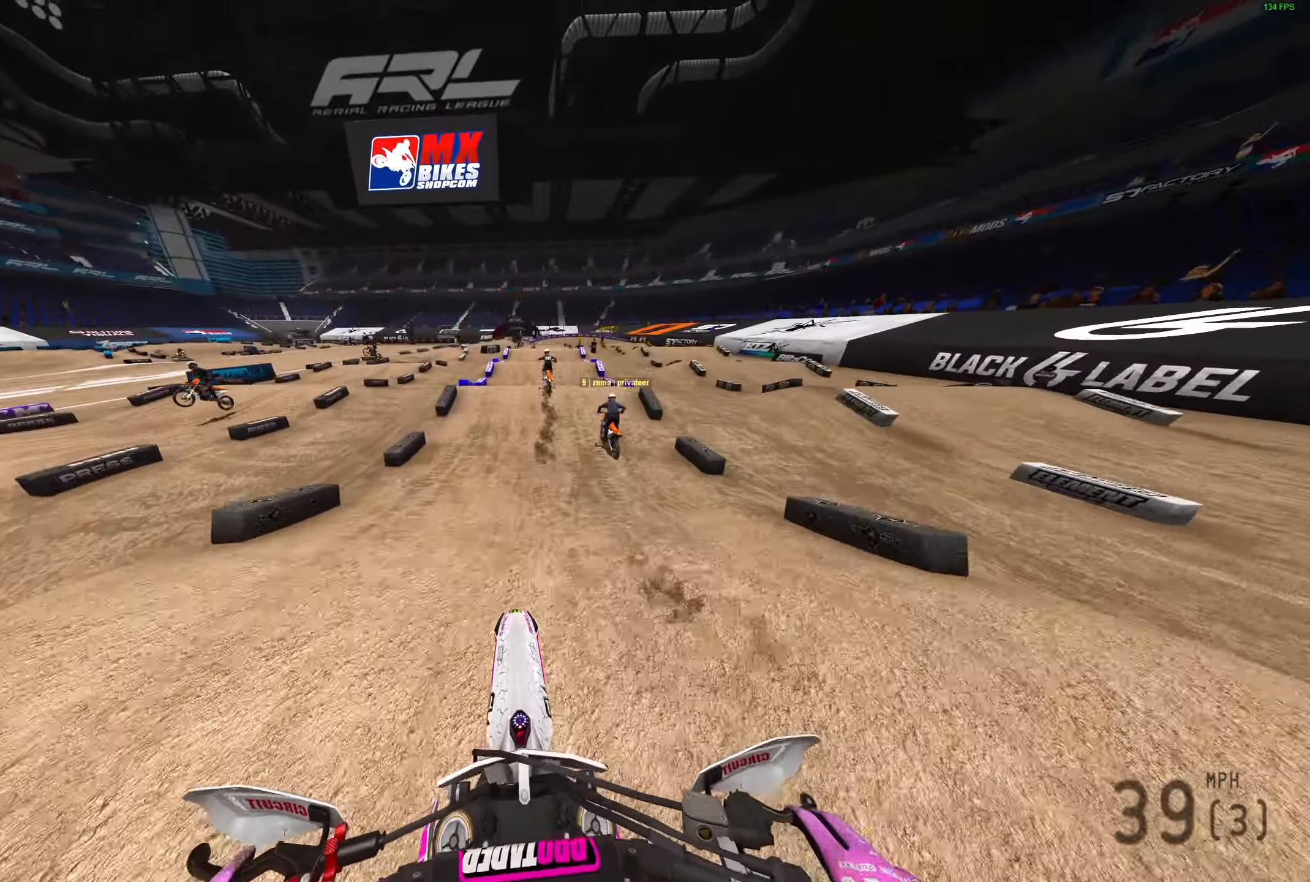
{"buttons": ["R2"], "left_stick": "center", "right_stick": "up", "events": [[17, "right_stick", "down-left"], [267, "right_stick", "center"], [383, "right_stick", "up"]]}
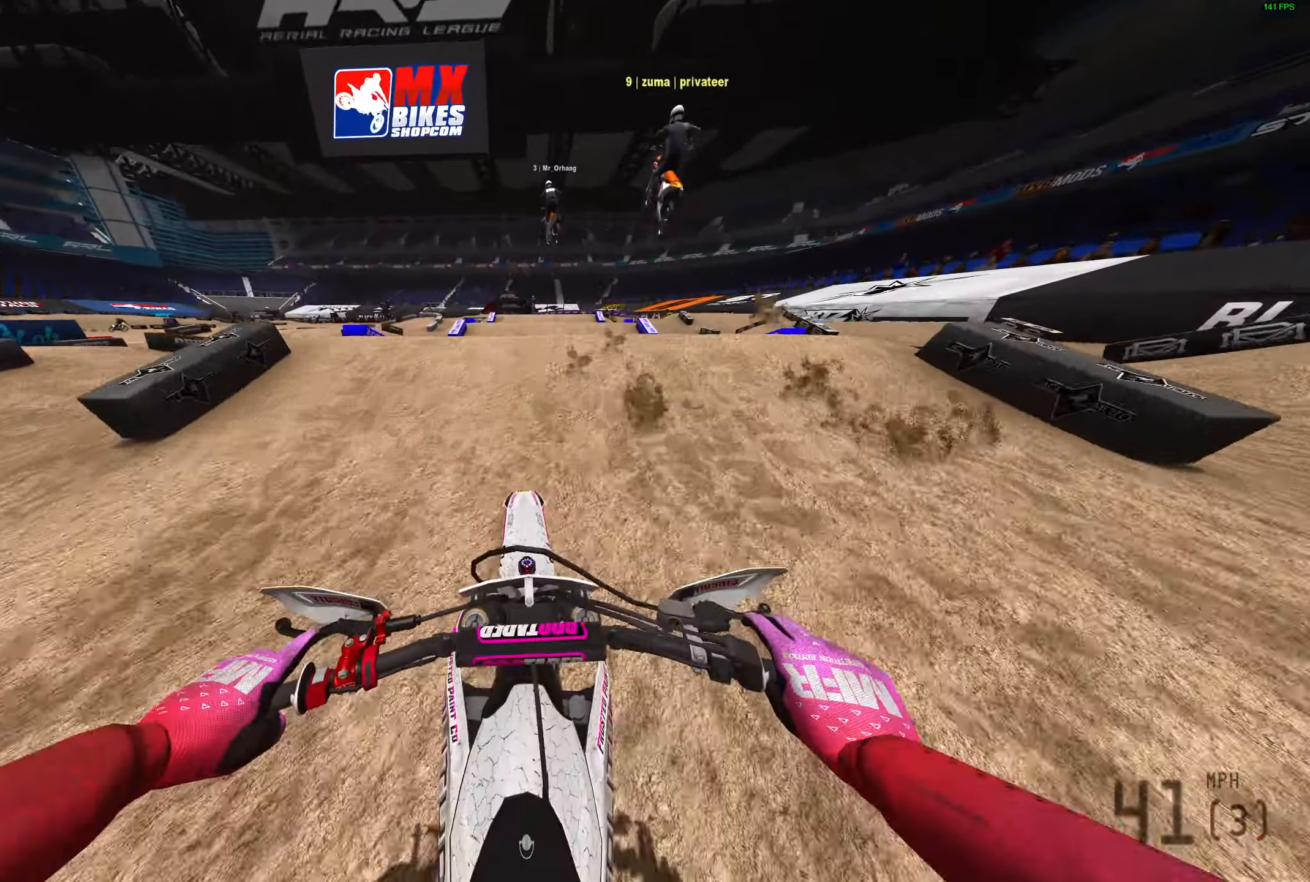
{"buttons": ["L2"], "left_stick": "center", "right_stick": "center", "events": [[133, "right_stick", "center"], [167, "CROSS", "down"], [200, "R2", "up"], [250, "CROSS", "up"], [350, "L2", "down"]]}